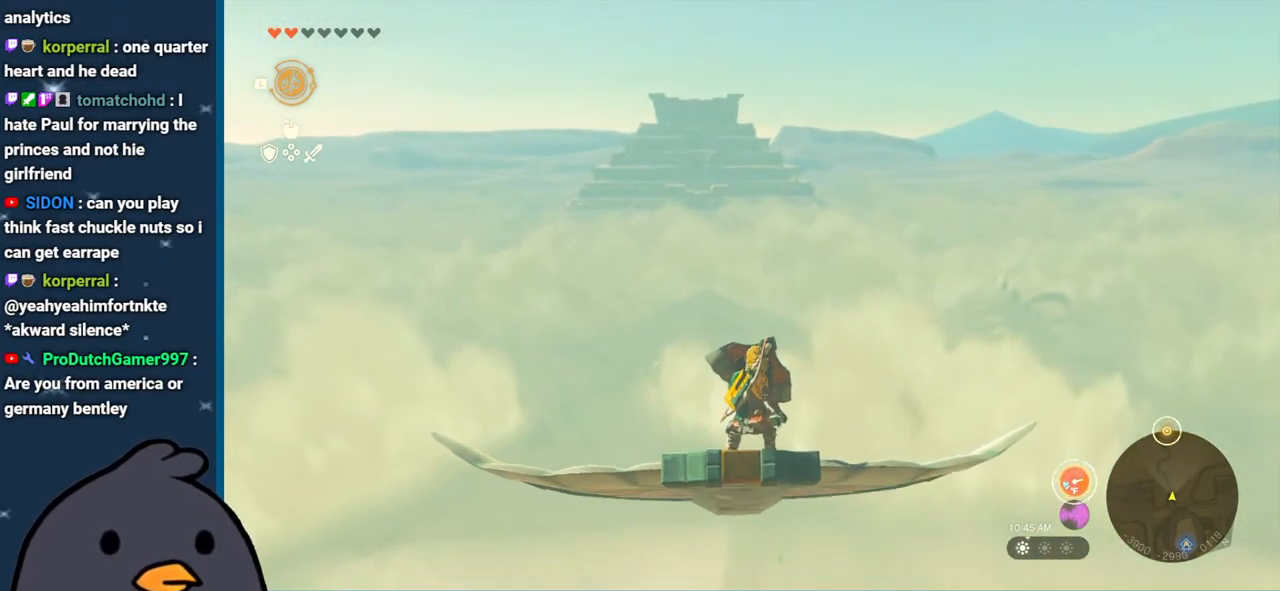
Gameplay with a controller (Nintendo layout); each line is a JSON object with the inputs held at the frame after it. "events" lists button and stick changes between this image and that frame as [ms after this image, input, new state], when the widget could be followed in between. Not read: L3 R3.
{"buttons": ["L2"], "left_stick": "center", "right_stick": "center", "events": [[100, "left_stick", "down"], [267, "left_stick", "center"]]}
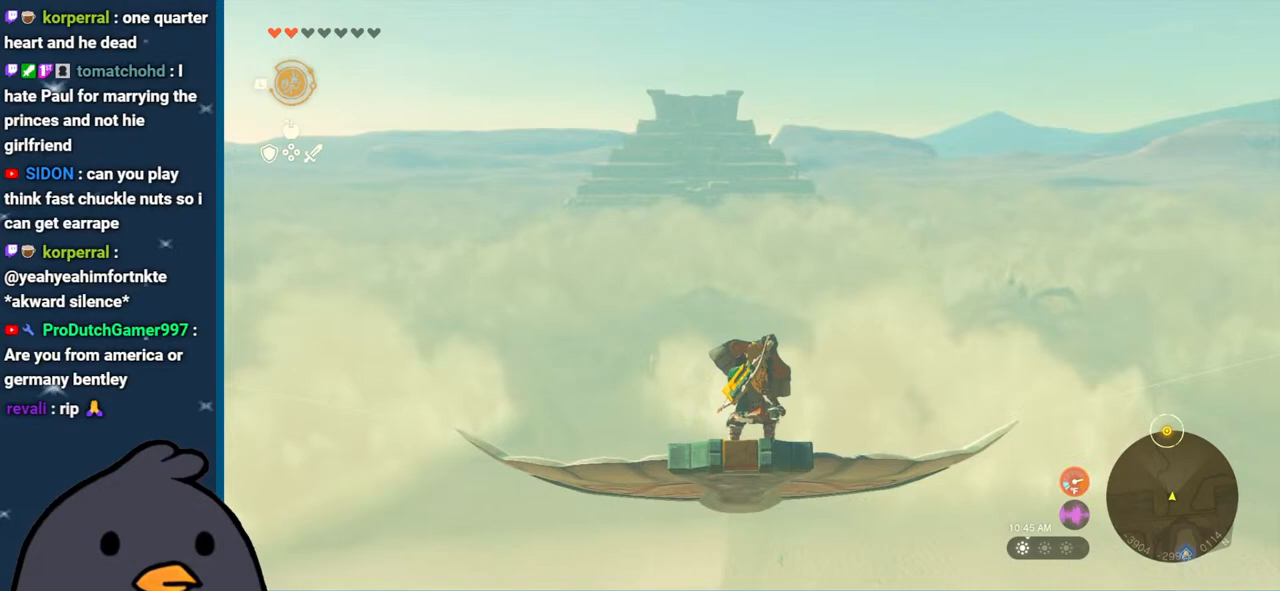
{"buttons": ["L2"], "left_stick": "center", "right_stick": "center", "events": []}
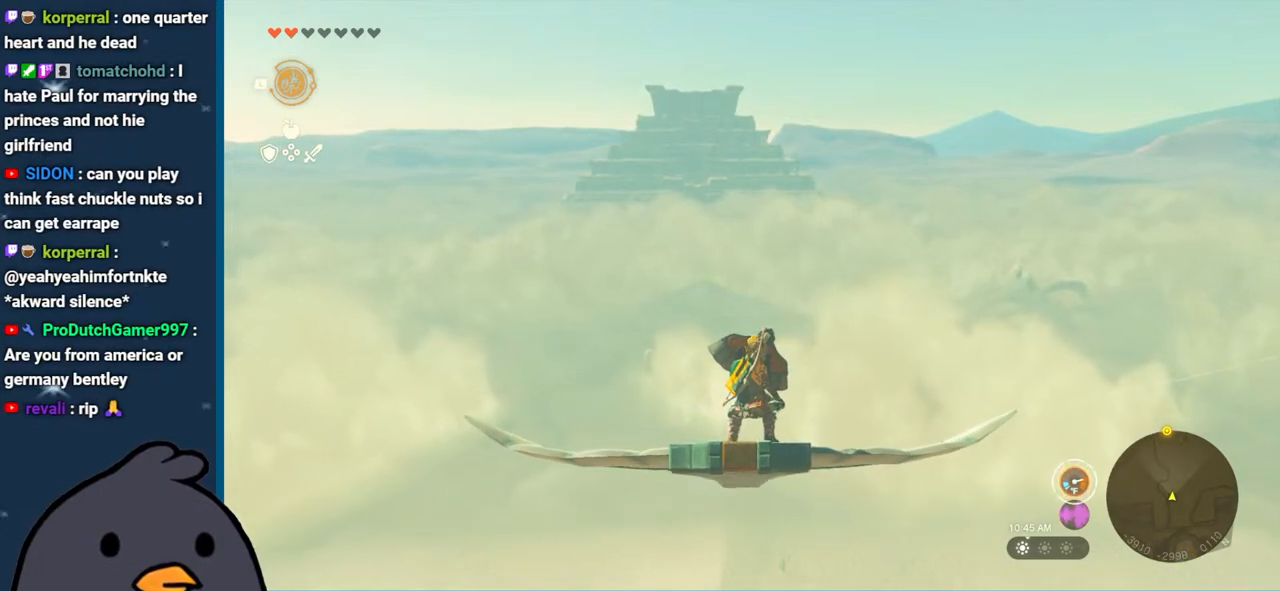
{"buttons": ["L2"], "left_stick": "up", "right_stick": "center", "events": [[367, "left_stick", "up"]]}
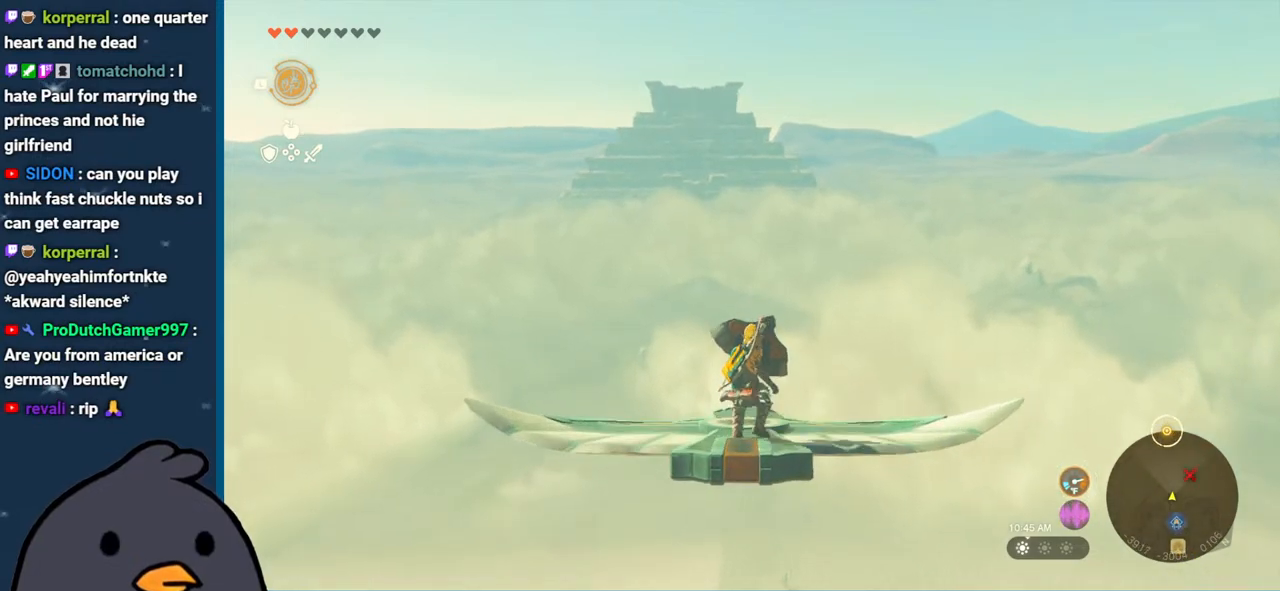
{"buttons": ["L2"], "left_stick": "up", "right_stick": "center", "events": [[200, "left_stick", "center"], [400, "left_stick", "up"]]}
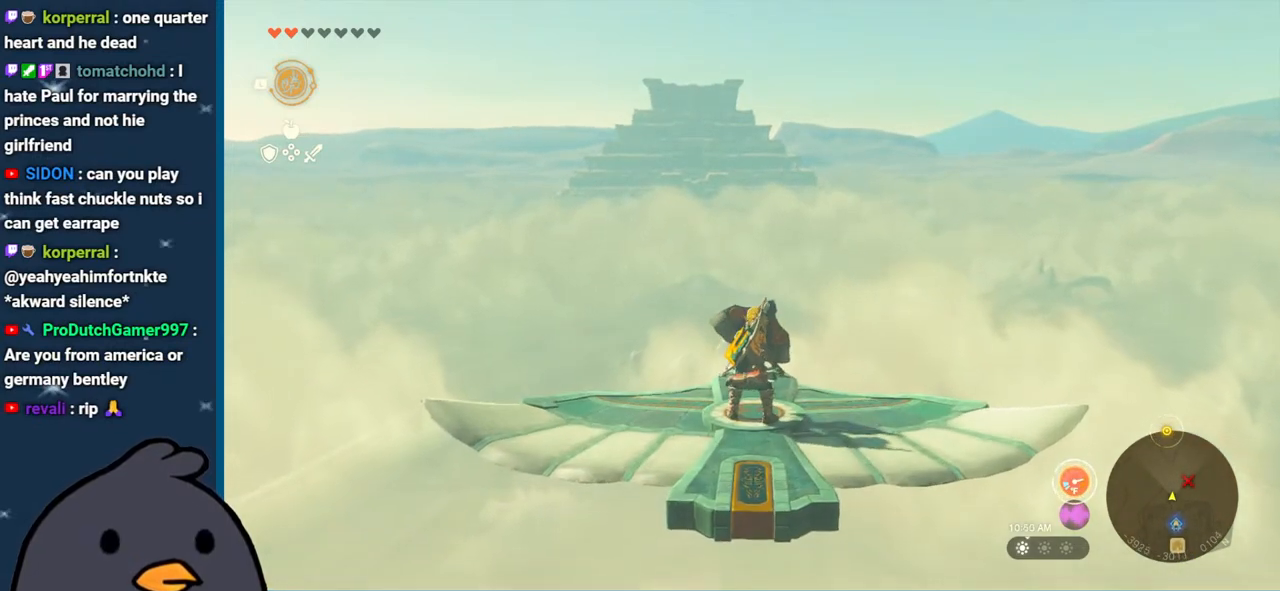
{"buttons": ["L2"], "left_stick": "up", "right_stick": "center", "events": [[100, "left_stick", "center"], [433, "left_stick", "up"]]}
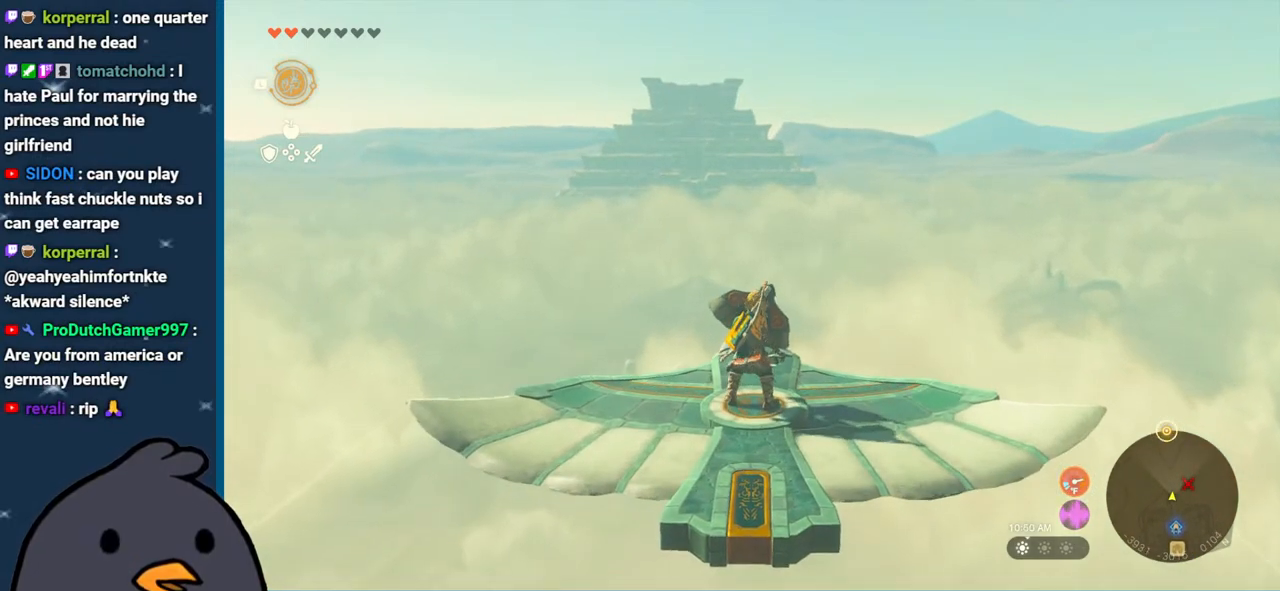
{"buttons": ["L2"], "left_stick": "center", "right_stick": "center", "events": [[100, "left_stick", "center"]]}
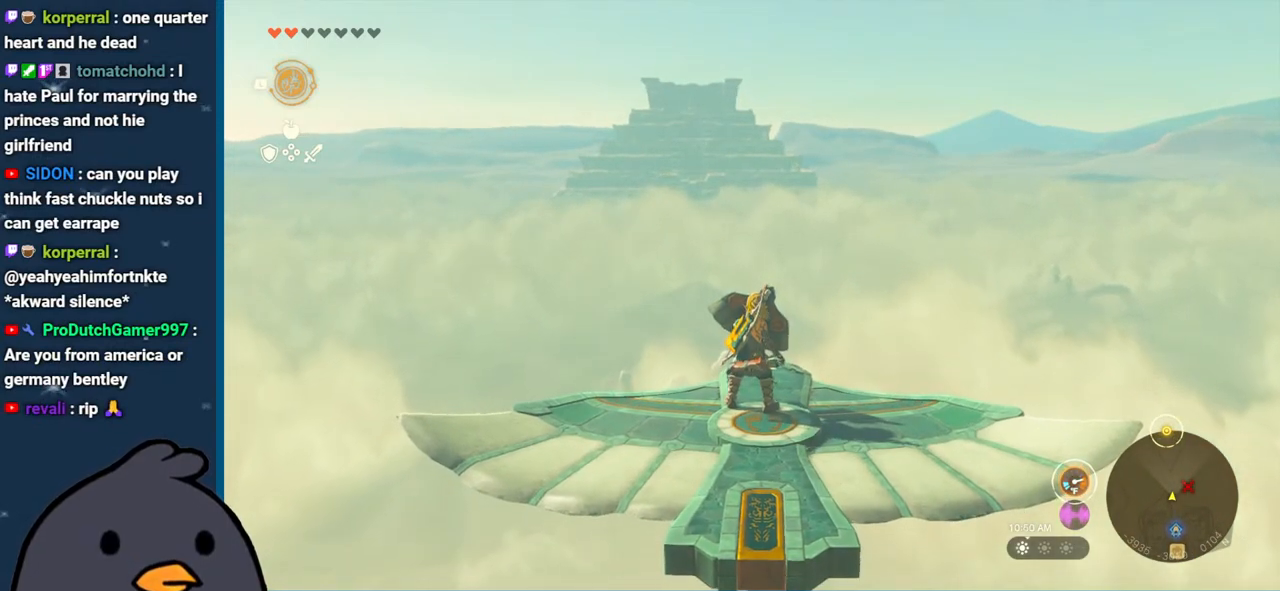
{"buttons": ["L2"], "left_stick": "center", "right_stick": "center", "events": [[100, "left_stick", "down"], [433, "left_stick", "center"]]}
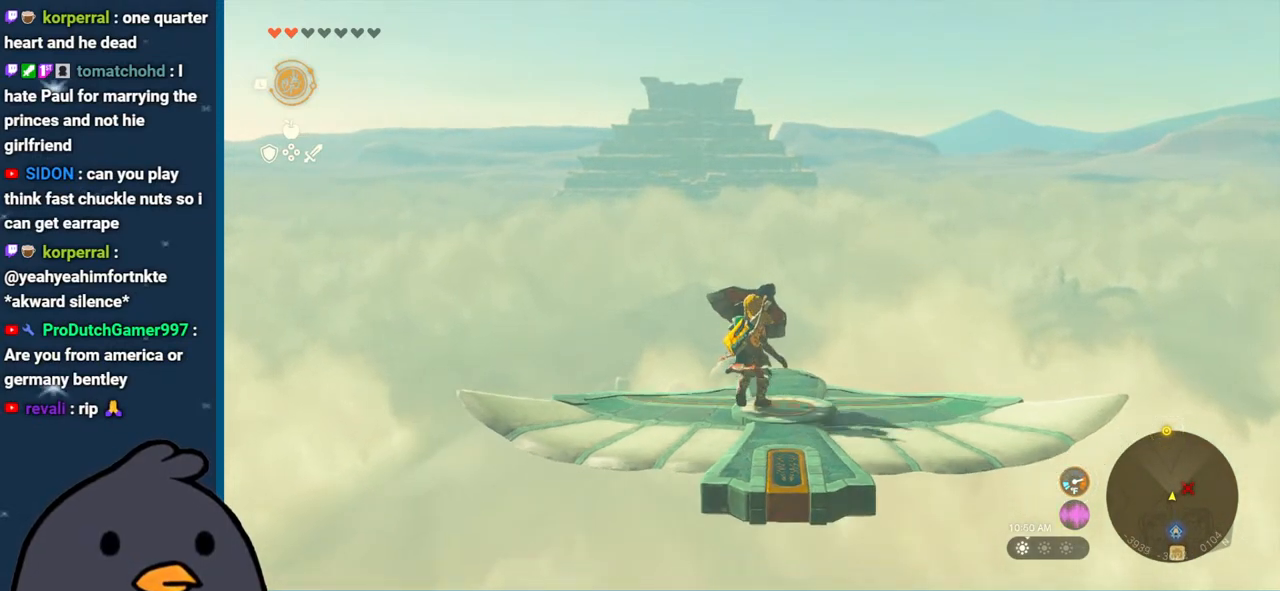
{"buttons": ["L2"], "left_stick": "center", "right_stick": "center", "events": [[283, "left_stick", "up-left"], [417, "left_stick", "center"]]}
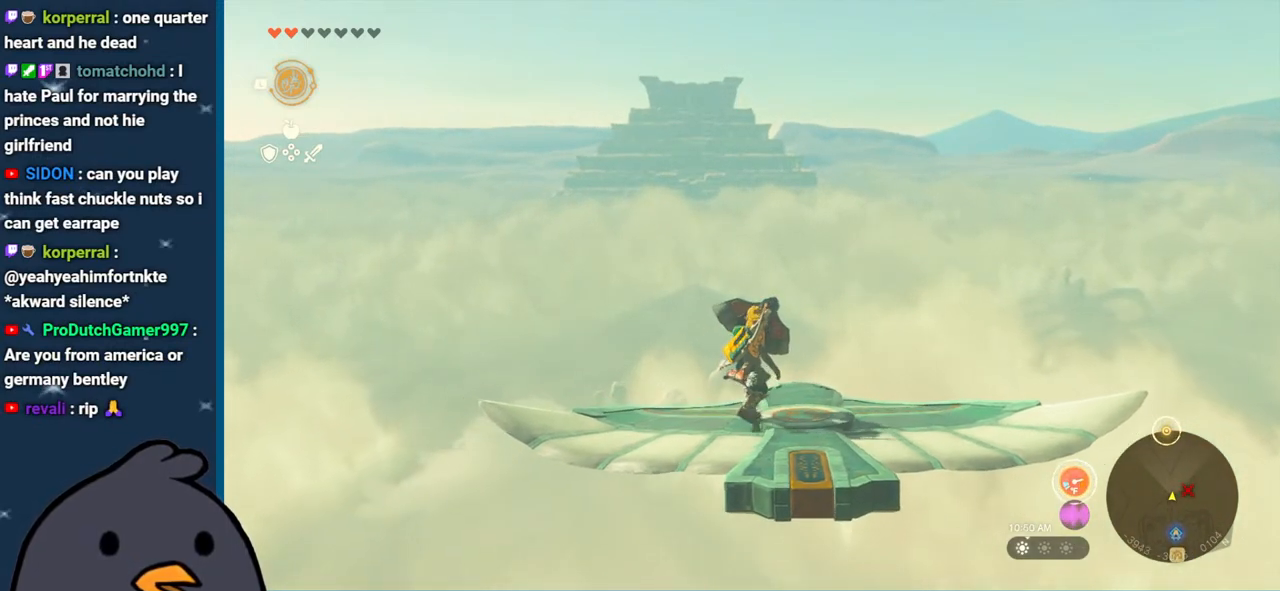
{"buttons": ["L2"], "left_stick": "center", "right_stick": "center", "events": [[150, "left_stick", "right"], [267, "left_stick", "center"]]}
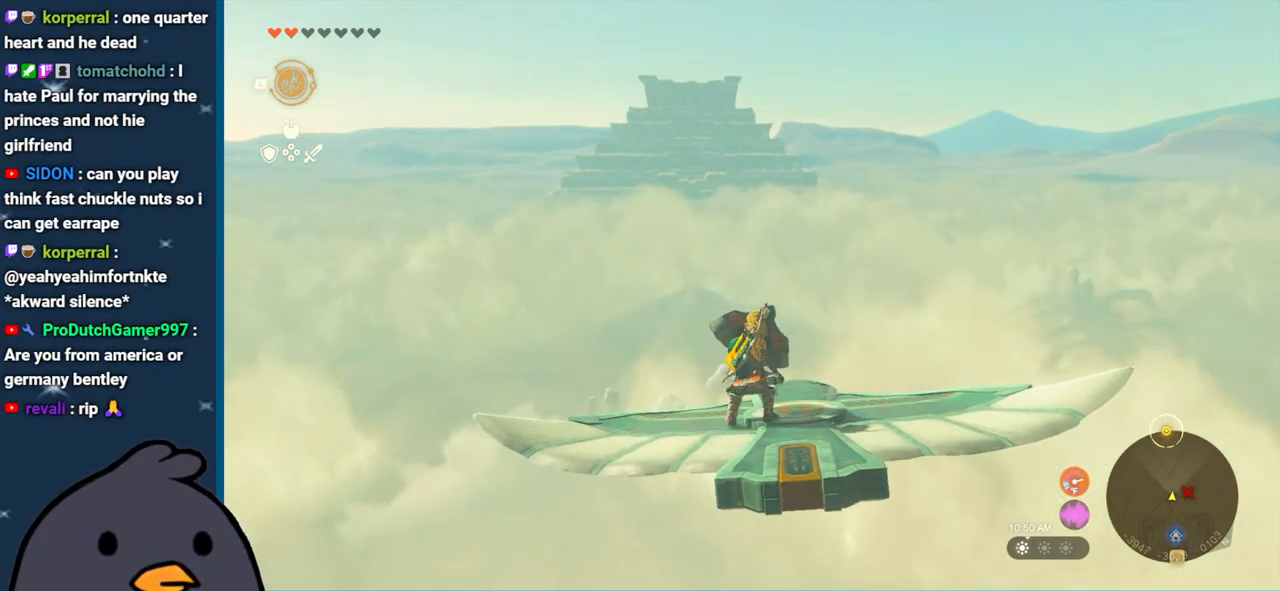
{"buttons": ["L2"], "left_stick": "center", "right_stick": "center", "events": [[200, "left_stick", "right"], [333, "left_stick", "center"]]}
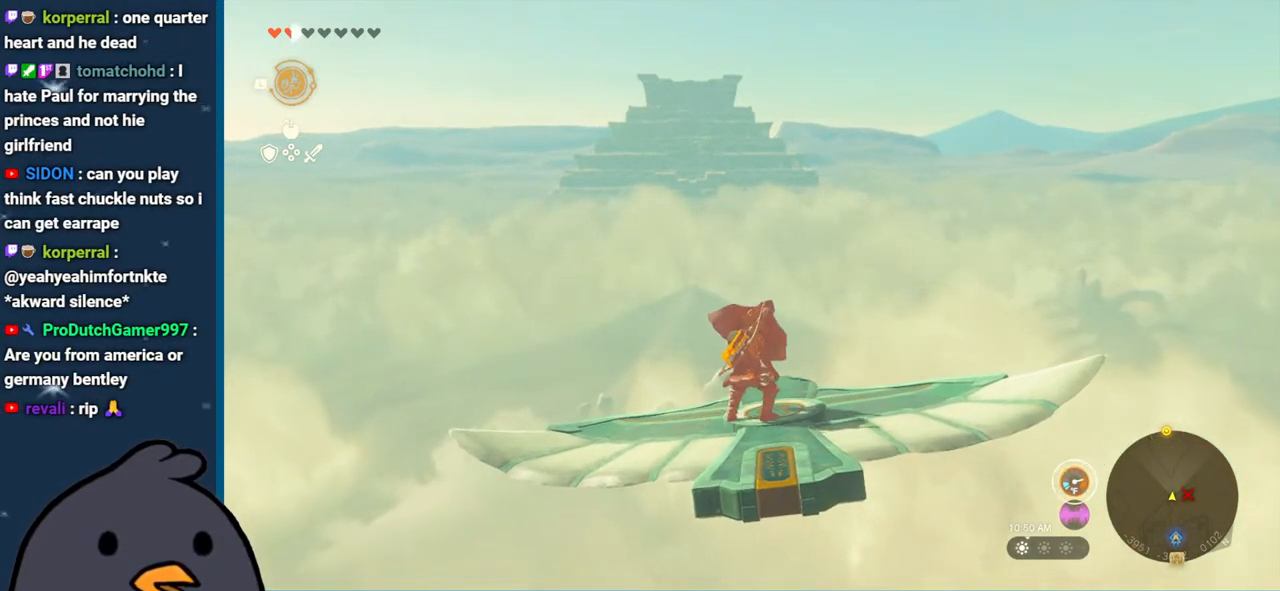
{"buttons": ["L2"], "left_stick": "center", "right_stick": "center", "events": [[50, "left_stick", "right"], [233, "left_stick", "center"]]}
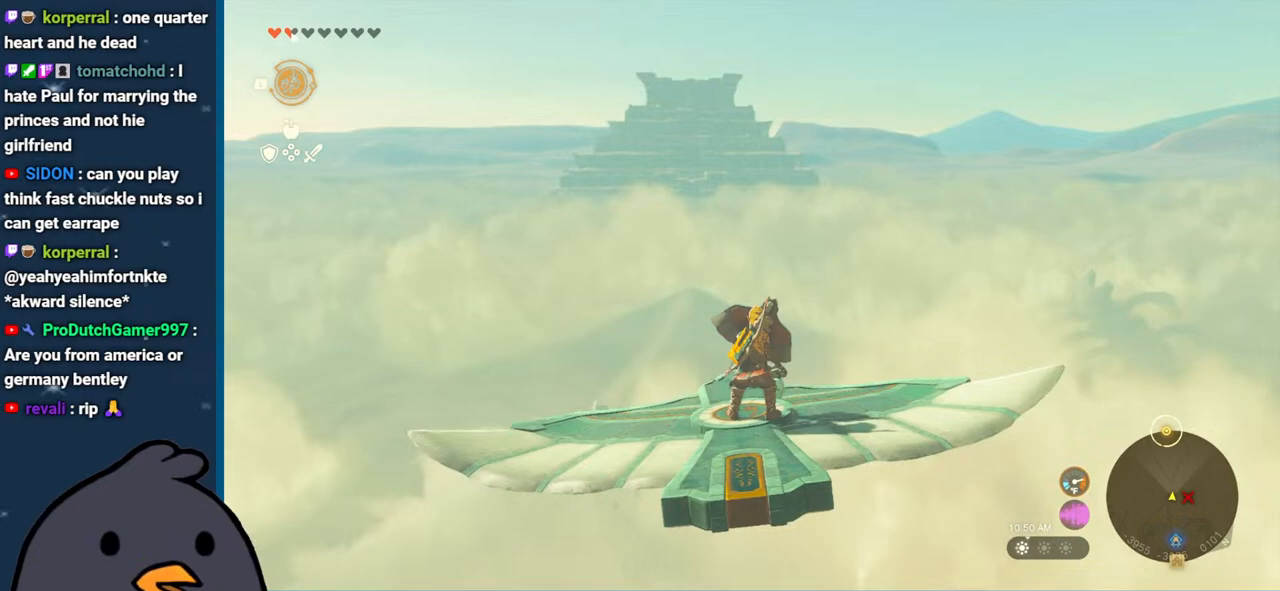
{"buttons": ["L2"], "left_stick": "center", "right_stick": "center", "events": [[67, "left_stick", "right"], [167, "left_stick", "center"]]}
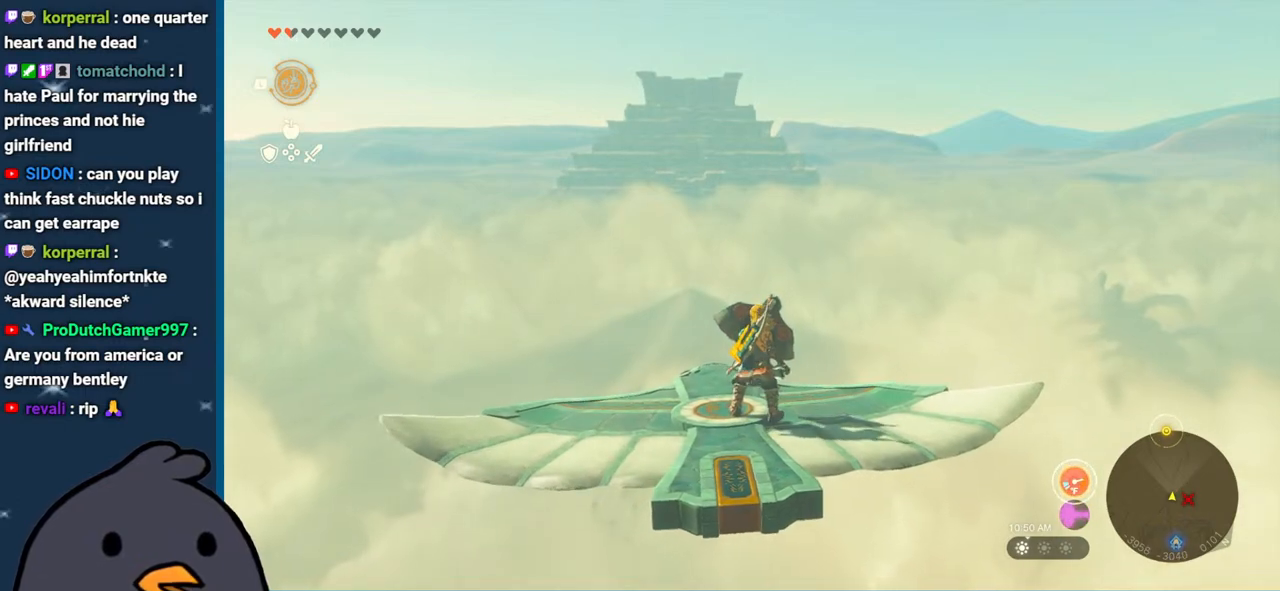
{"buttons": ["L2"], "left_stick": "up-left", "right_stick": "center", "events": [[350, "left_stick", "up-left"]]}
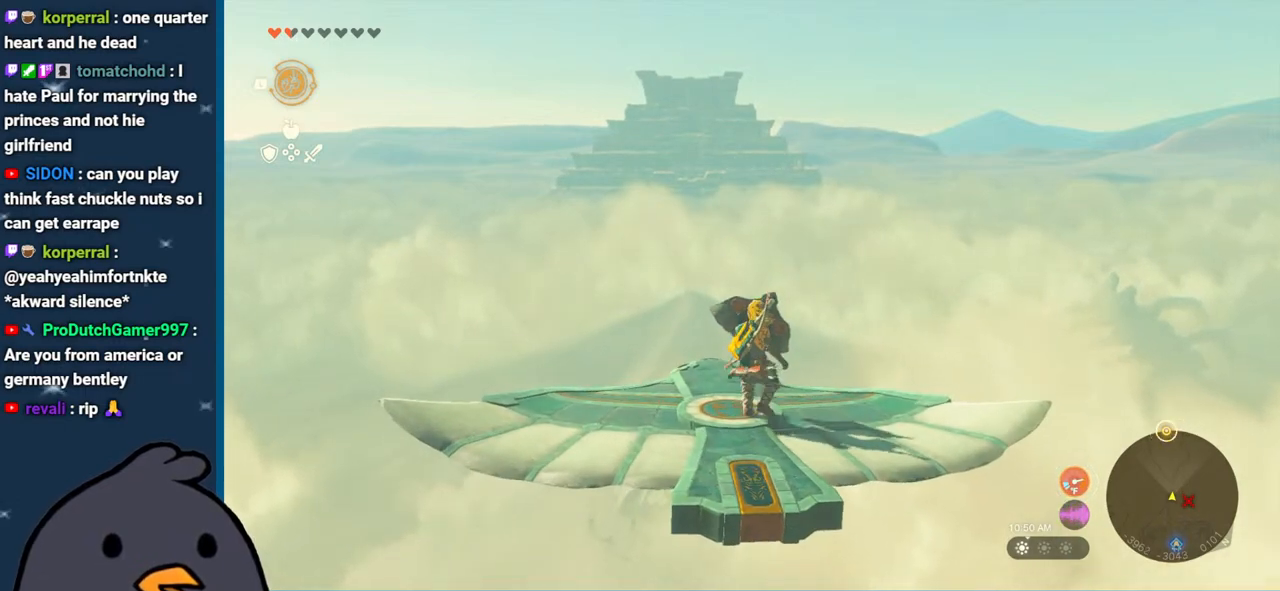
{"buttons": ["L2"], "left_stick": "center", "right_stick": "center", "events": [[33, "left_stick", "center"]]}
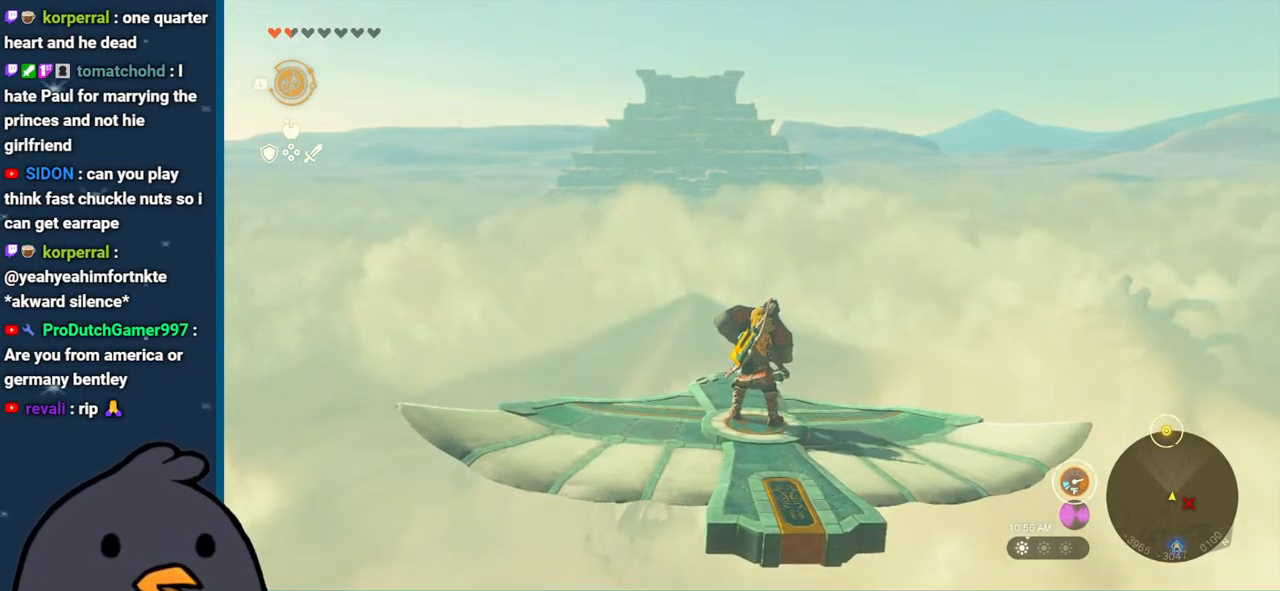
{"buttons": ["L2"], "left_stick": "center", "right_stick": "center", "events": [[33, "left_stick", "down-left"], [233, "left_stick", "center"]]}
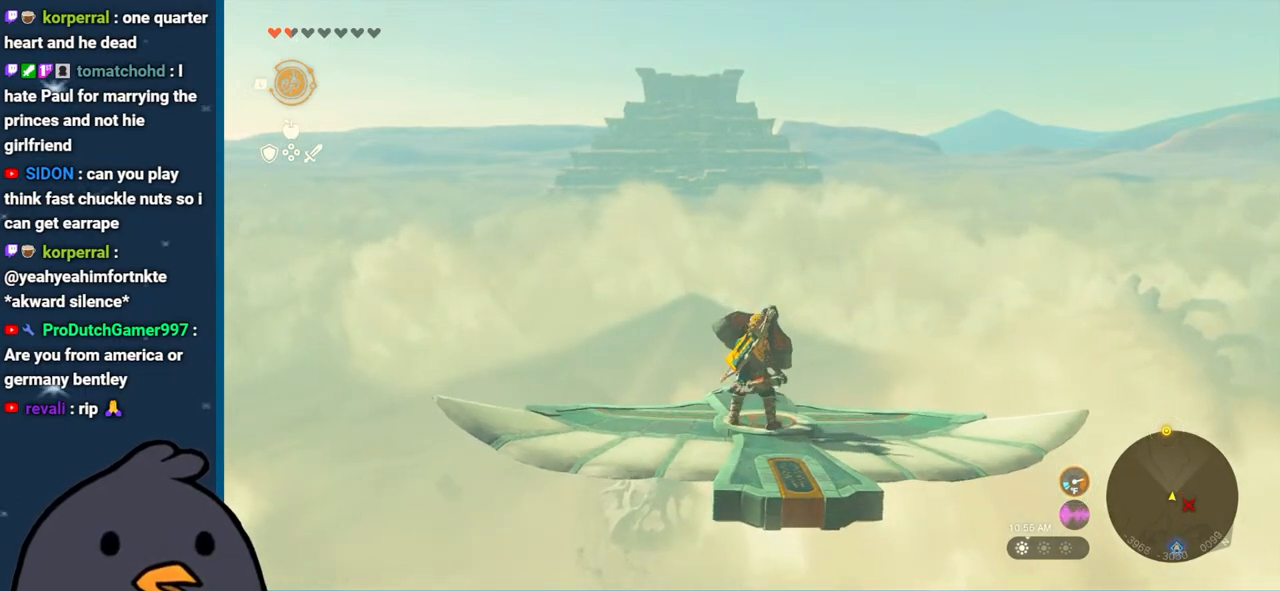
{"buttons": ["L2"], "left_stick": "center", "right_stick": "center", "events": []}
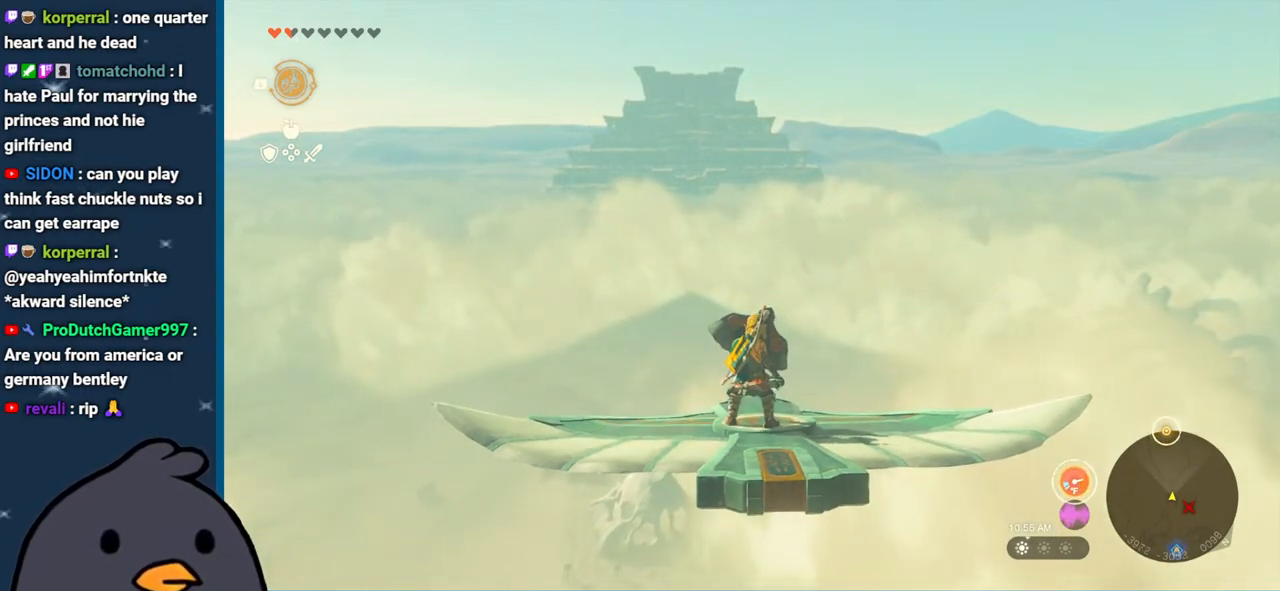
{"buttons": ["L2"], "left_stick": "center", "right_stick": "center", "events": []}
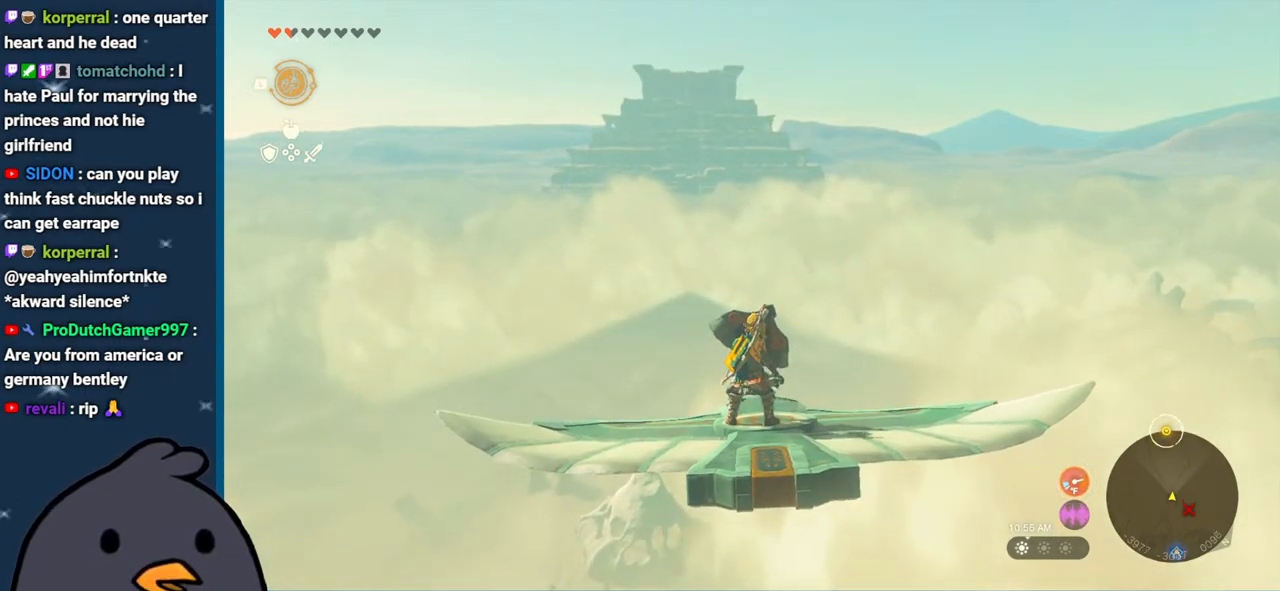
{"buttons": ["L2"], "left_stick": "center", "right_stick": "center", "events": []}
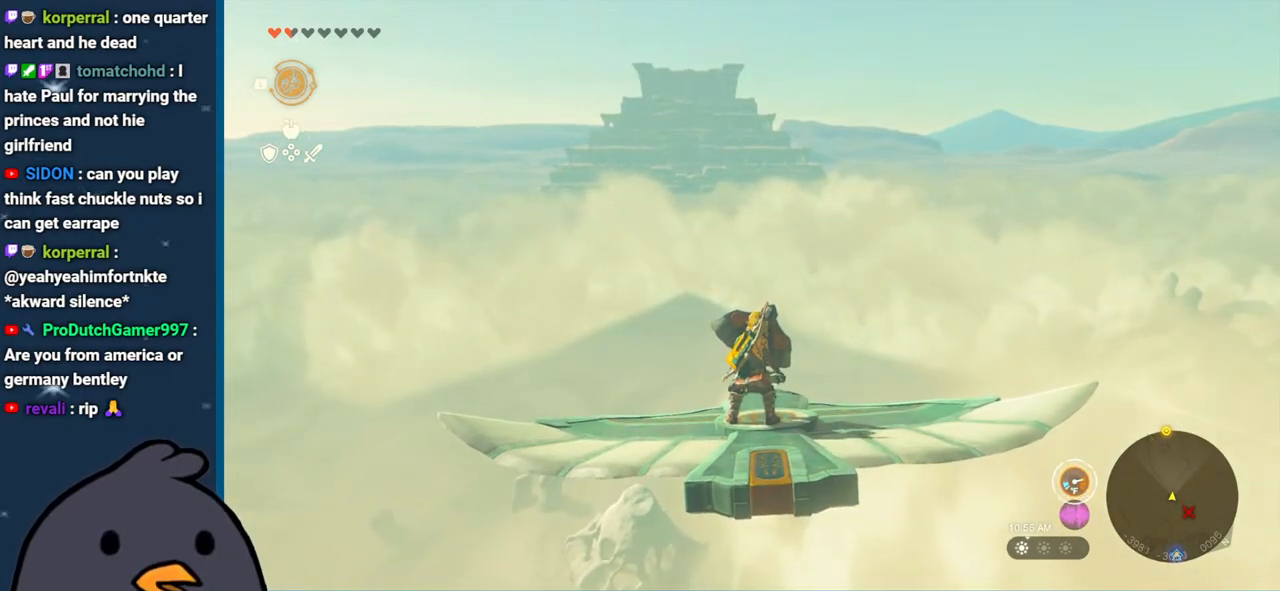
{"buttons": ["L2"], "left_stick": "center", "right_stick": "center", "events": []}
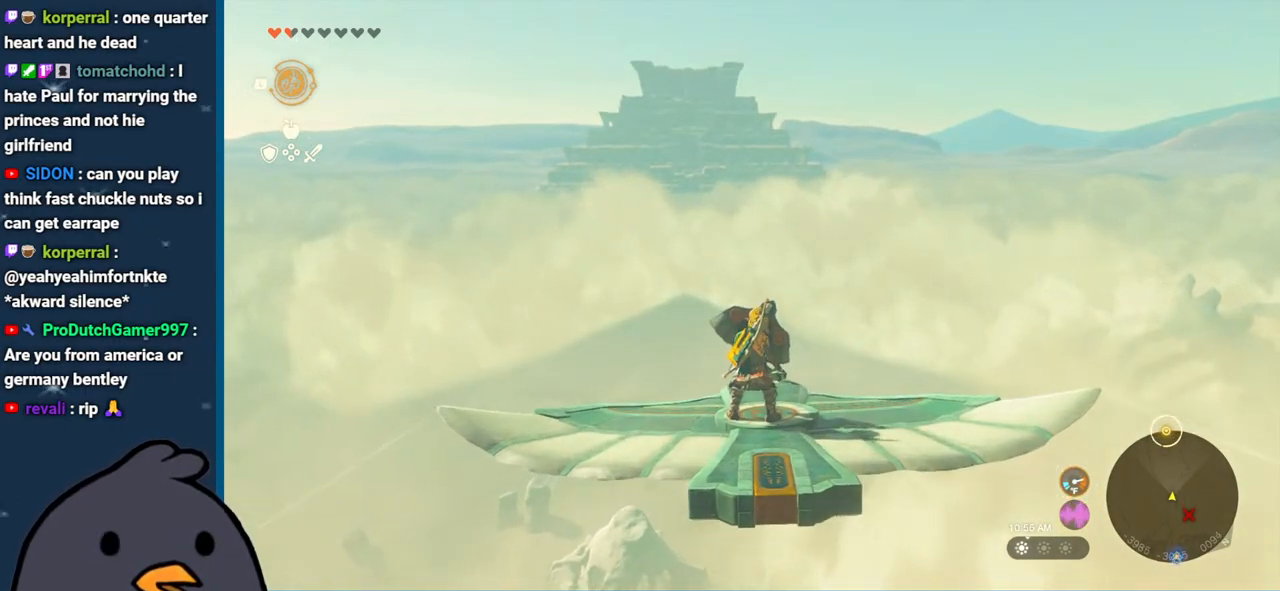
{"buttons": ["L2"], "left_stick": "center", "right_stick": "center", "events": []}
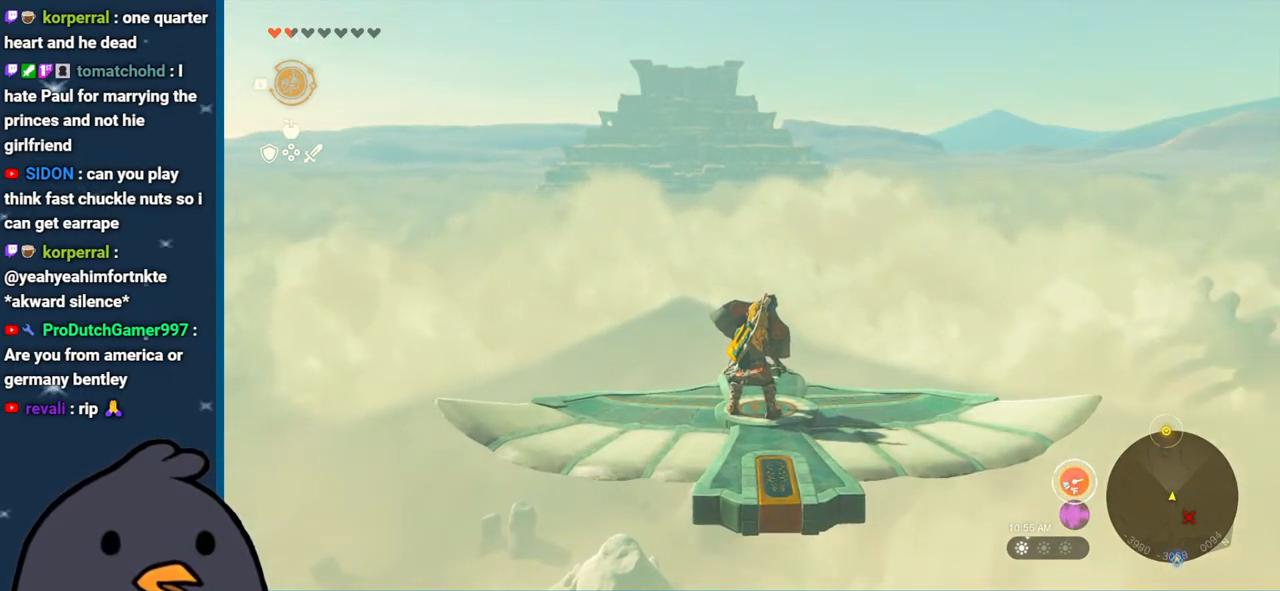
{"buttons": ["L2"], "left_stick": "center", "right_stick": "center", "events": []}
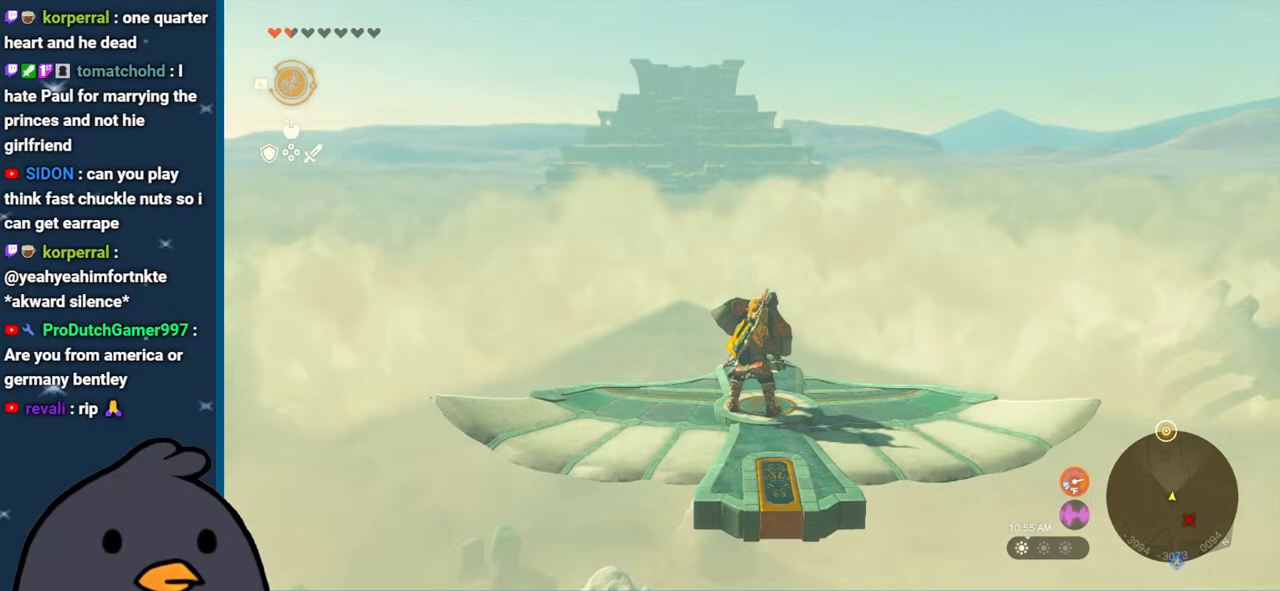
{"buttons": ["L2"], "left_stick": "center", "right_stick": "center", "events": [[150, "right_stick", "up"], [183, "left_stick", "up-left"], [300, "left_stick", "center"], [333, "right_stick", "center"]]}
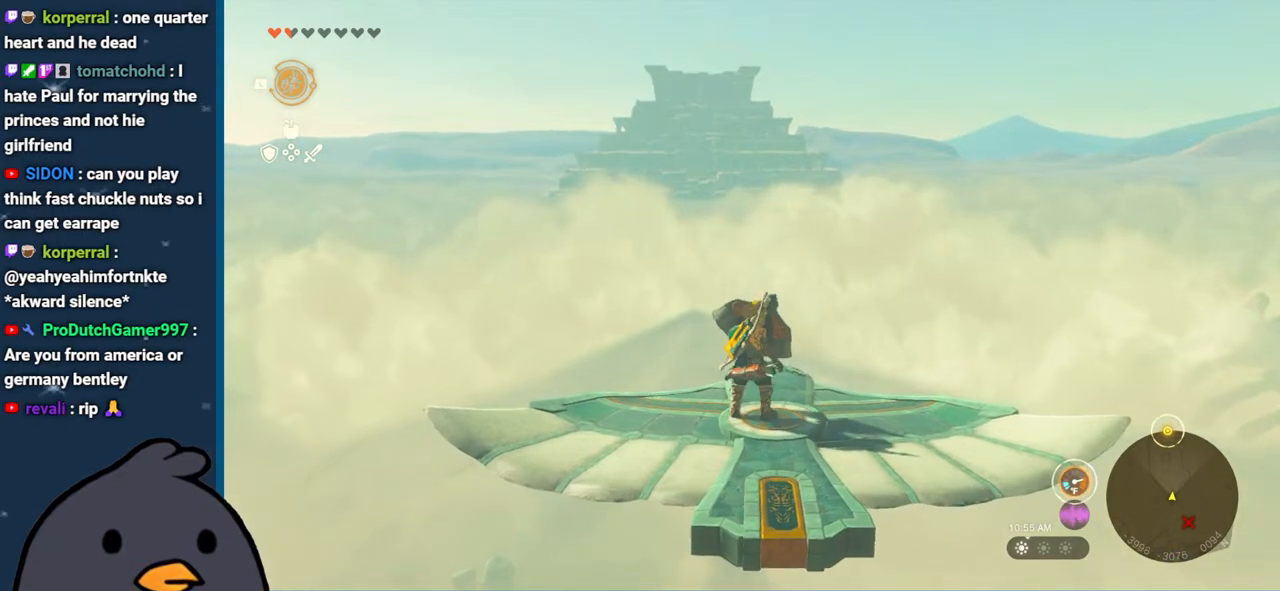
{"buttons": [], "left_stick": "down-left", "right_stick": "center", "events": [[67, "left_stick", "up-left"], [183, "left_stick", "center"], [350, "left_stick", "down-left"], [433, "L2", "up"]]}
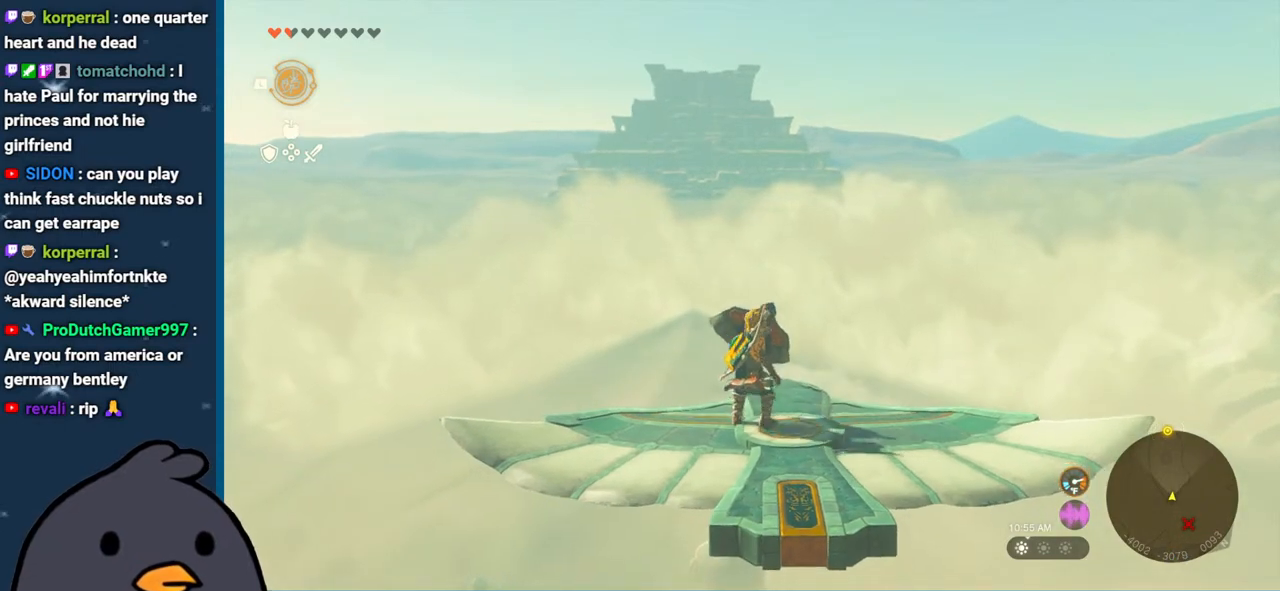
{"buttons": [], "left_stick": "center", "right_stick": "center", "events": [[17, "L2", "down"], [67, "left_stick", "center"], [250, "left_stick", "down-right"], [350, "L2", "up"], [400, "left_stick", "center"]]}
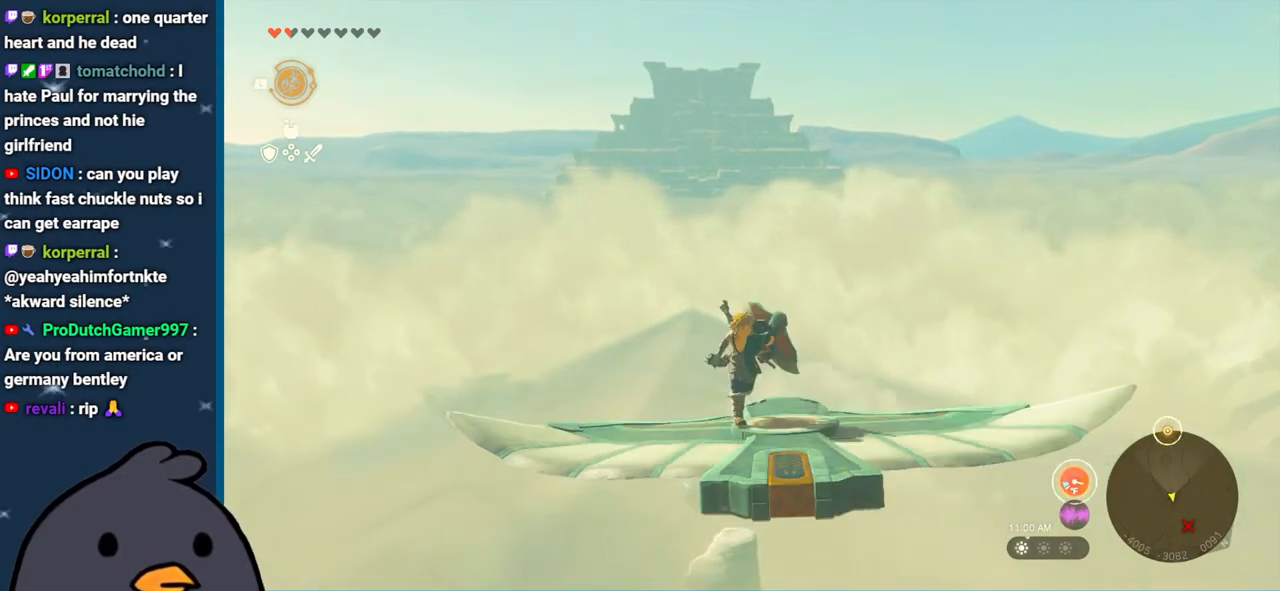
{"buttons": ["L2"], "left_stick": "center", "right_stick": "down", "events": [[200, "left_stick", "up"], [317, "left_stick", "center"], [350, "L2", "down"], [483, "right_stick", "down"]]}
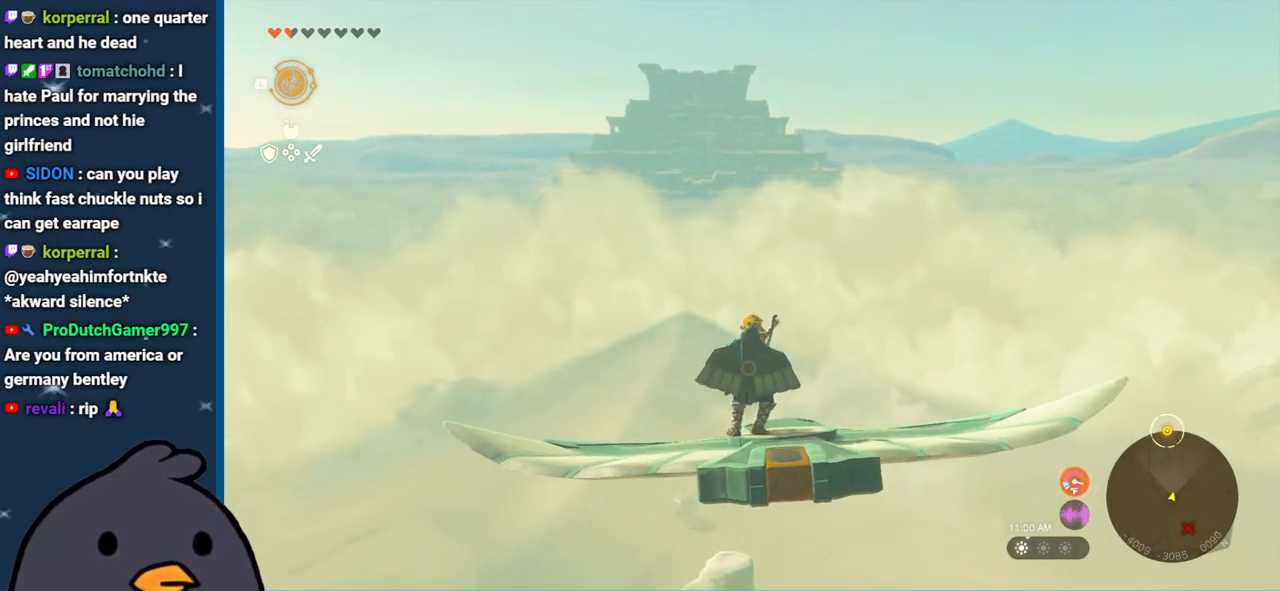
{"buttons": ["L2"], "left_stick": "center", "right_stick": "center", "events": [[17, "left_stick", "down-right"], [167, "left_stick", "center"], [267, "right_stick", "down-left"], [467, "right_stick", "center"]]}
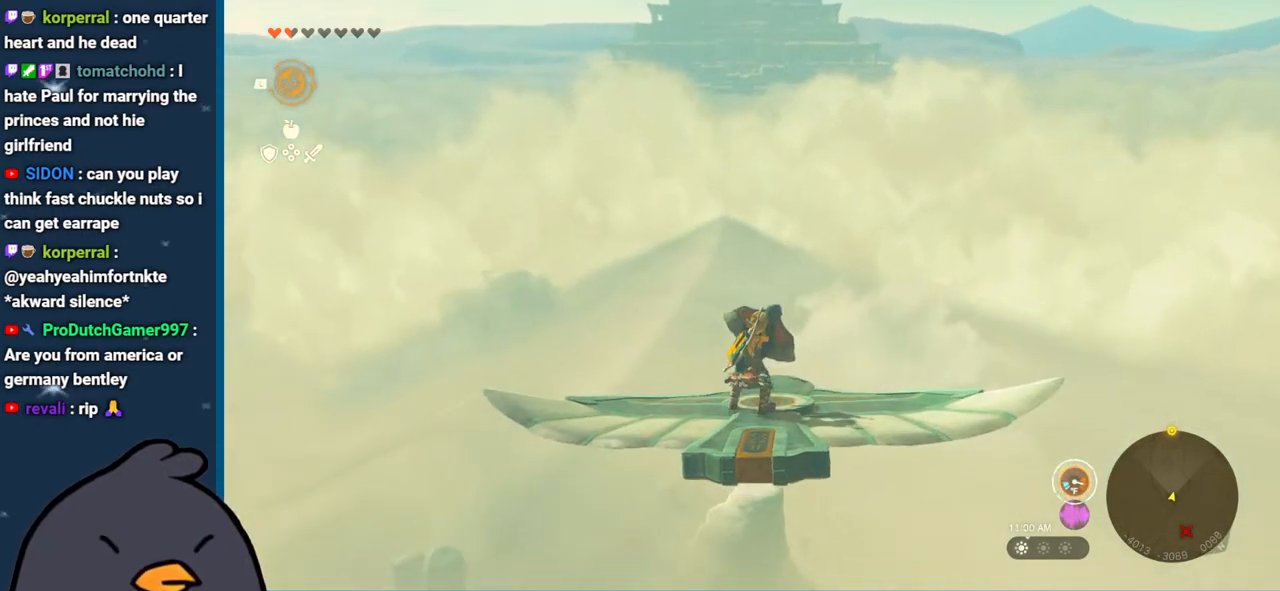
{"buttons": [], "left_stick": "center", "right_stick": "center", "events": [[233, "L2", "up"], [333, "left_stick", "up"], [350, "right_stick", "right"], [483, "left_stick", "center"], [500, "right_stick", "center"]]}
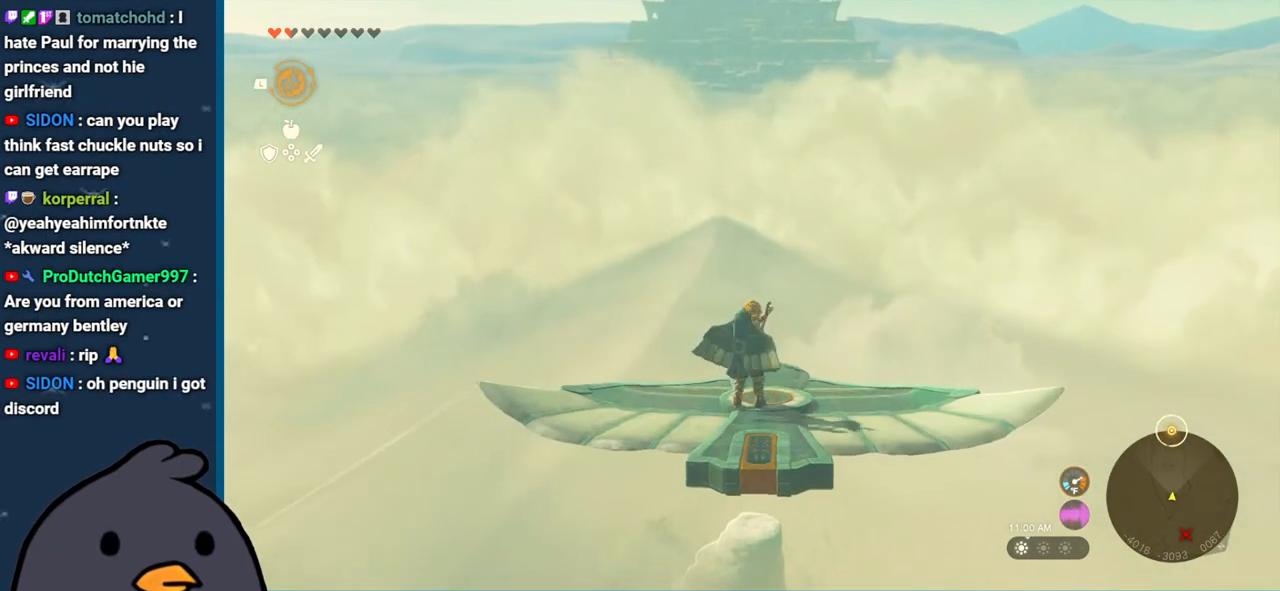
{"buttons": [], "left_stick": "center", "right_stick": "down-right", "events": [[133, "L2", "down"], [133, "left_stick", "up"], [267, "left_stick", "center"], [383, "right_stick", "down-right"], [467, "L2", "up"]]}
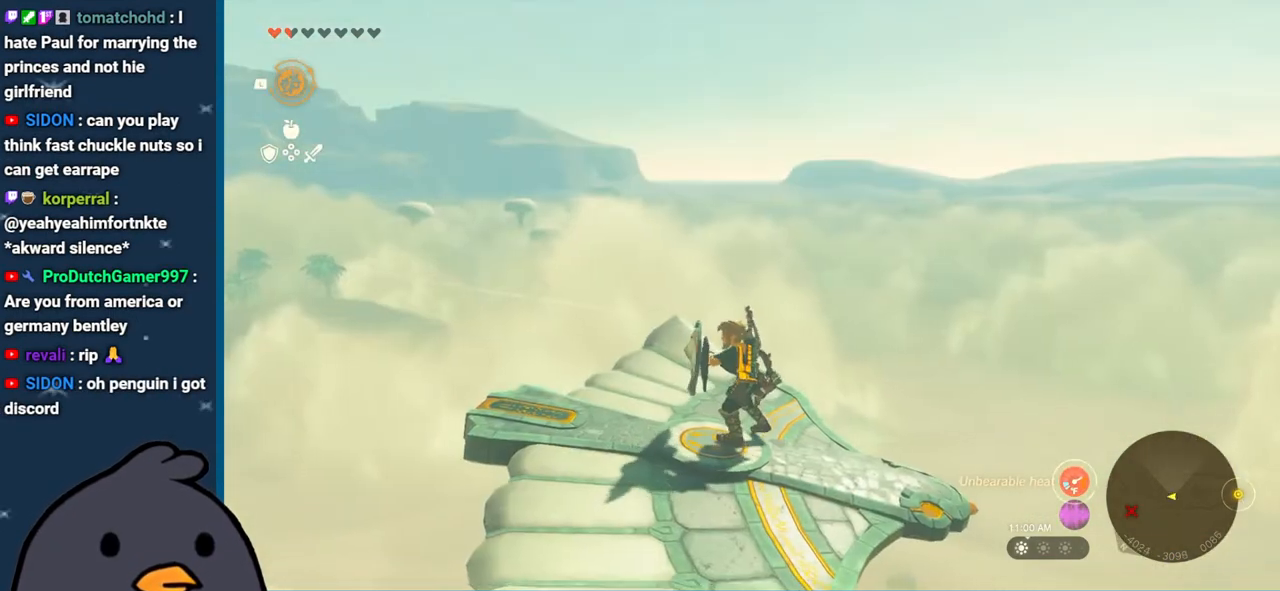
{"buttons": ["L2"], "left_stick": "center", "right_stick": "down-right", "events": [[183, "left_stick", "right"], [267, "left_stick", "center"], [450, "L2", "down"]]}